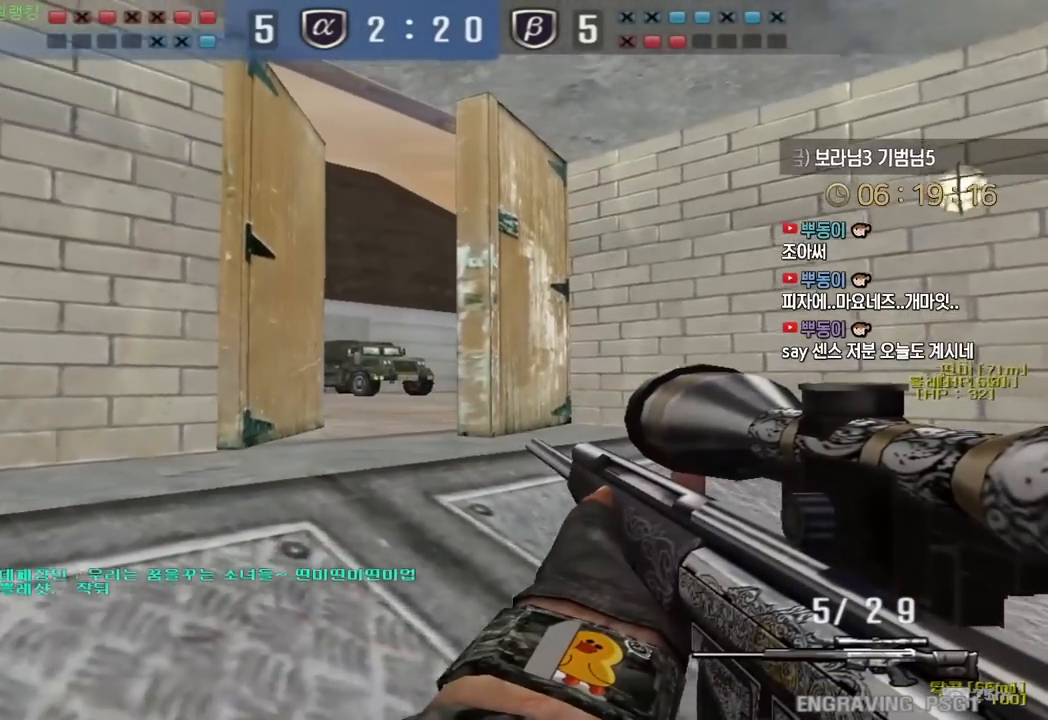
Gameplay with keyboard; each line is a JSON object with the keys held at the frame after it. "events" lists presses ("down") and releases ("up") of "a", "ctrl", "d", "e", "f", "q", "r", "s", "shift", "space", "tab" and "w" between this image and that frame as [ms after this image, input, new state], when the widget could be followed in between. No other keys are recorded. Mouse input is not recorded.
{"keys": ["a", "s", "shift"], "events": [[117, "a", "down"], [117, "w", "down"], [400, "w", "up"], [483, "s", "down"]]}
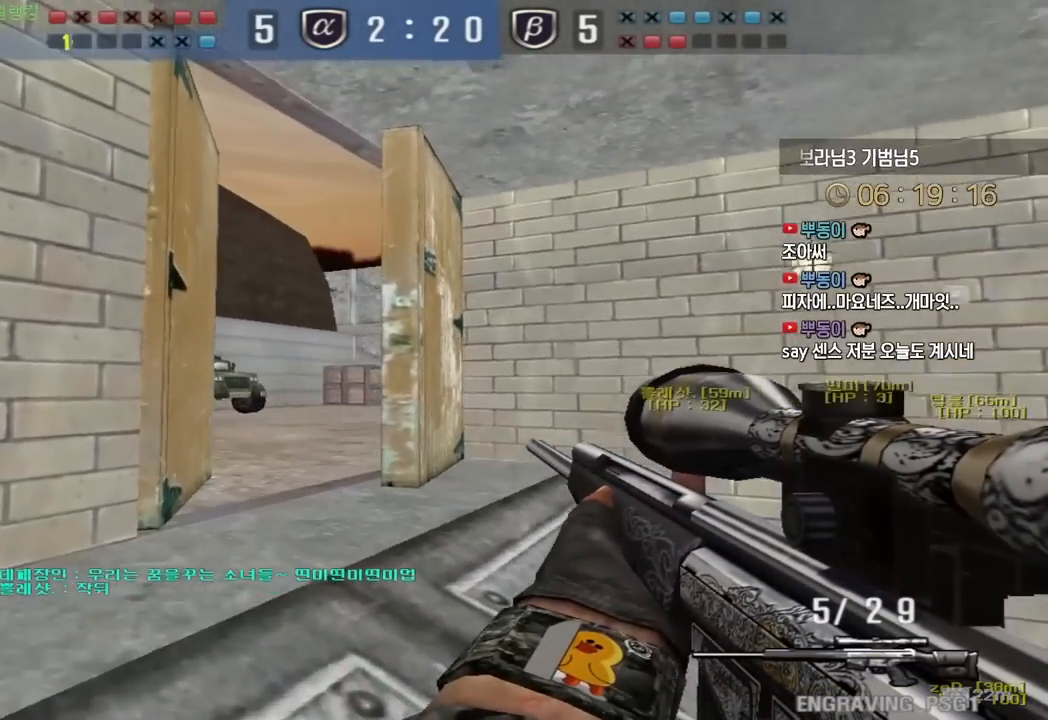
{"keys": ["d", "shift"], "events": [[400, "s", "up"], [500, "a", "up"], [500, "d", "down"]]}
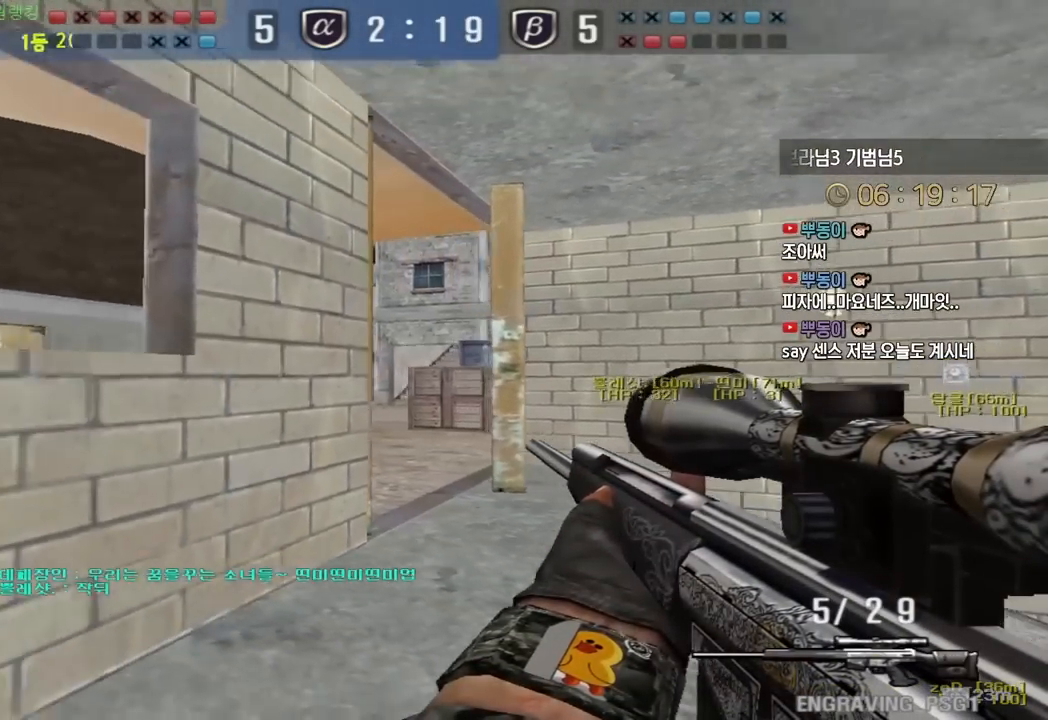
{"keys": ["shift"], "events": [[67, "w", "down"], [100, "shift", "up"], [250, "shift", "down"], [283, "d", "up"], [283, "w", "up"]]}
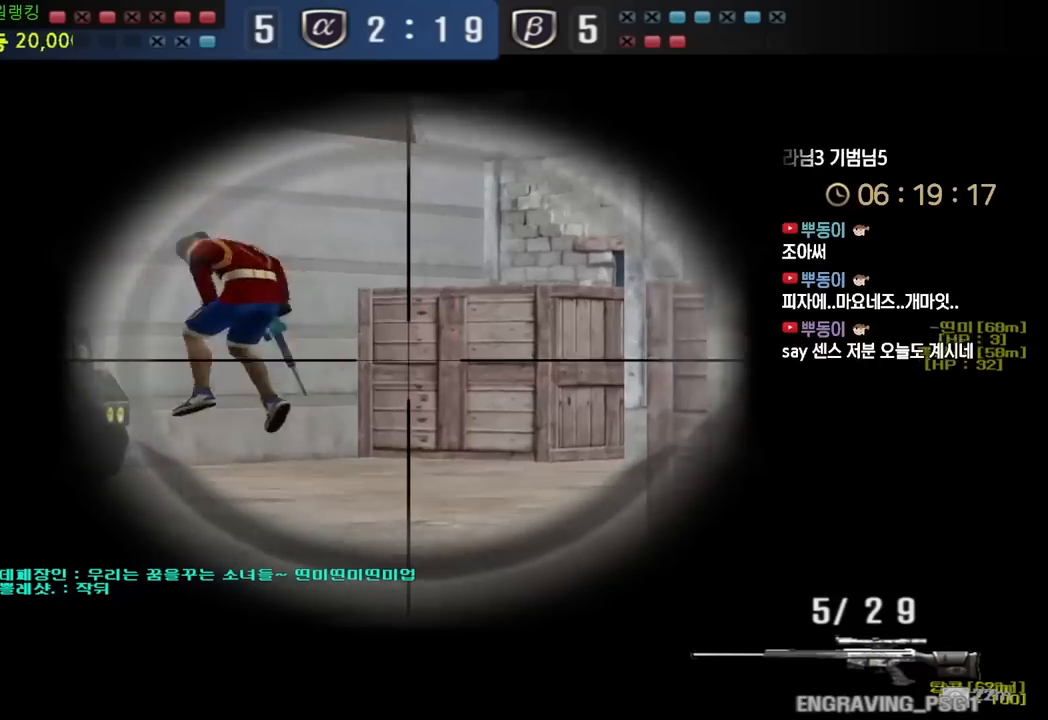
{"keys": ["shift"], "events": [[183, "d", "down"], [183, "shift", "up"], [183, "w", "down"], [450, "shift", "down"], [483, "w", "up"], [500, "d", "up"]]}
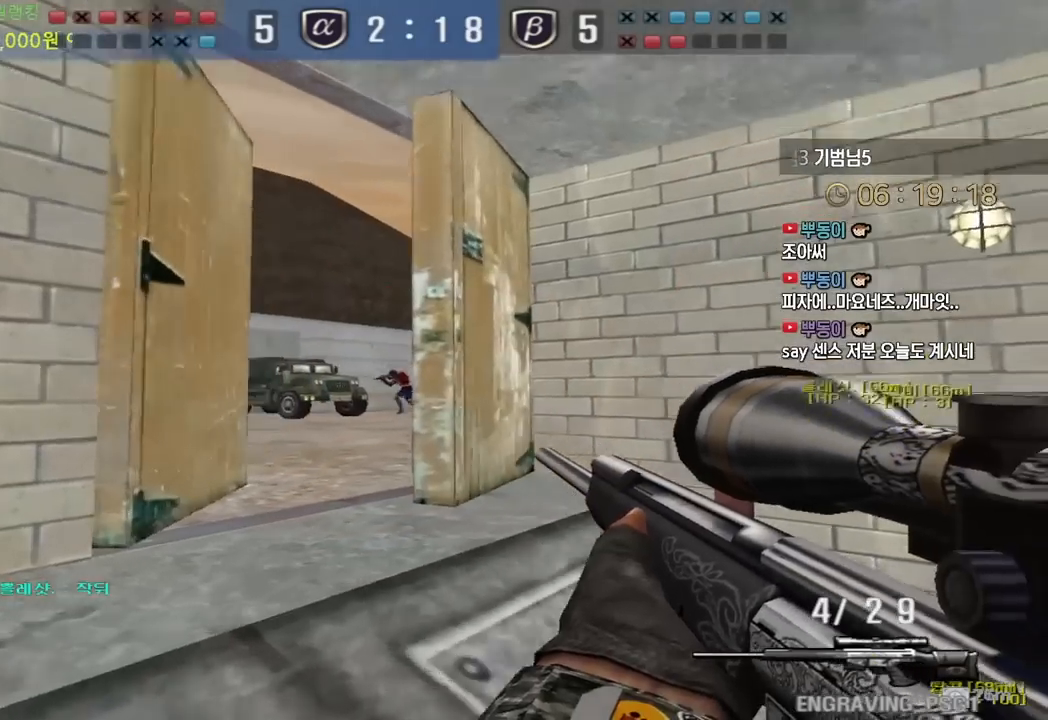
{"keys": ["ctrl"], "events": [[83, "a", "down"], [83, "shift", "up"], [83, "w", "down"], [283, "a", "up"], [283, "ctrl", "down"], [300, "w", "up"], [317, "d", "down"], [450, "d", "up"]]}
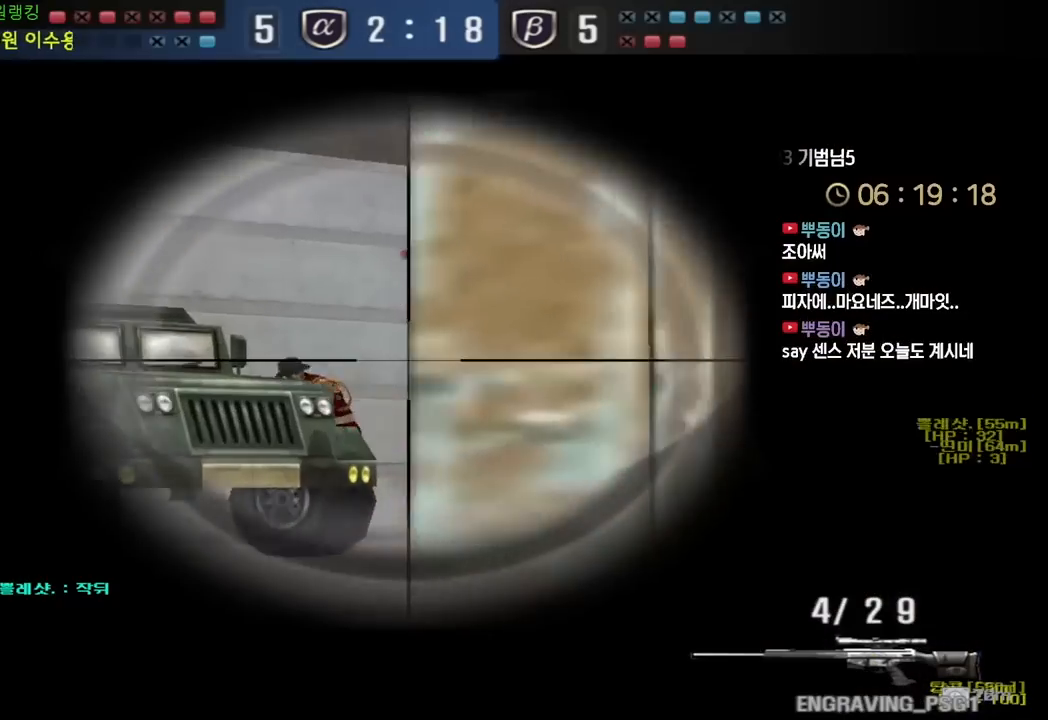
{"keys": ["d", "w"], "events": [[350, "ctrl", "up"], [350, "d", "down"], [350, "w", "down"]]}
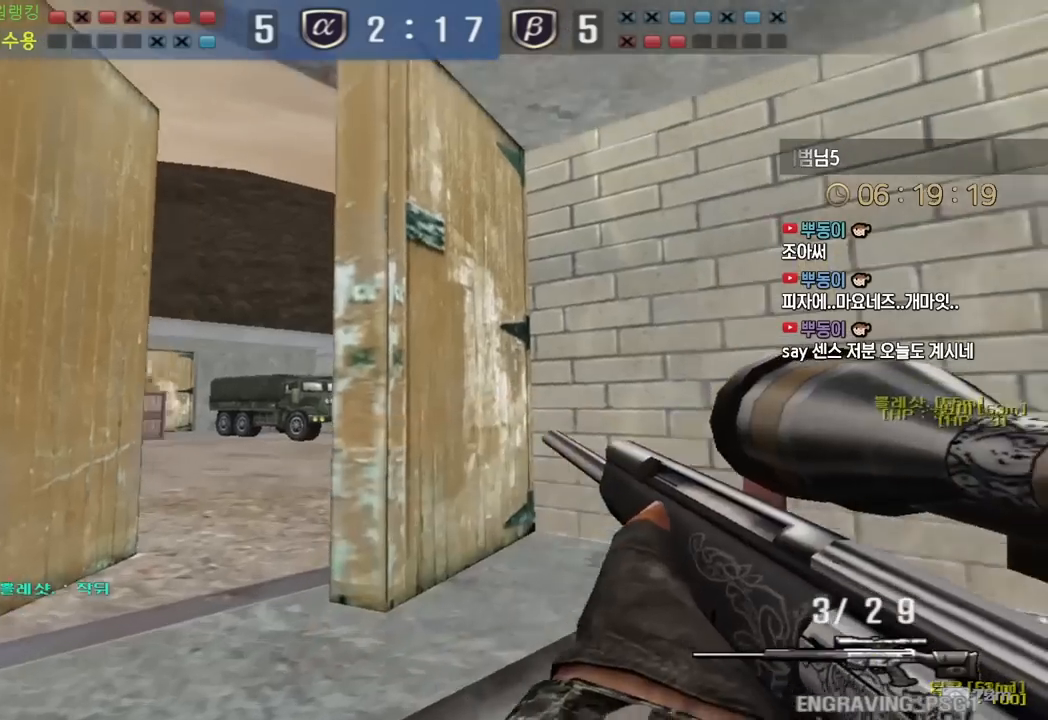
{"keys": ["s", "shift"], "events": [[67, "w", "up"], [133, "s", "down"], [300, "d", "up"], [333, "shift", "down"], [367, "s", "up"], [417, "s", "down"], [450, "d", "down"], [500, "d", "up"]]}
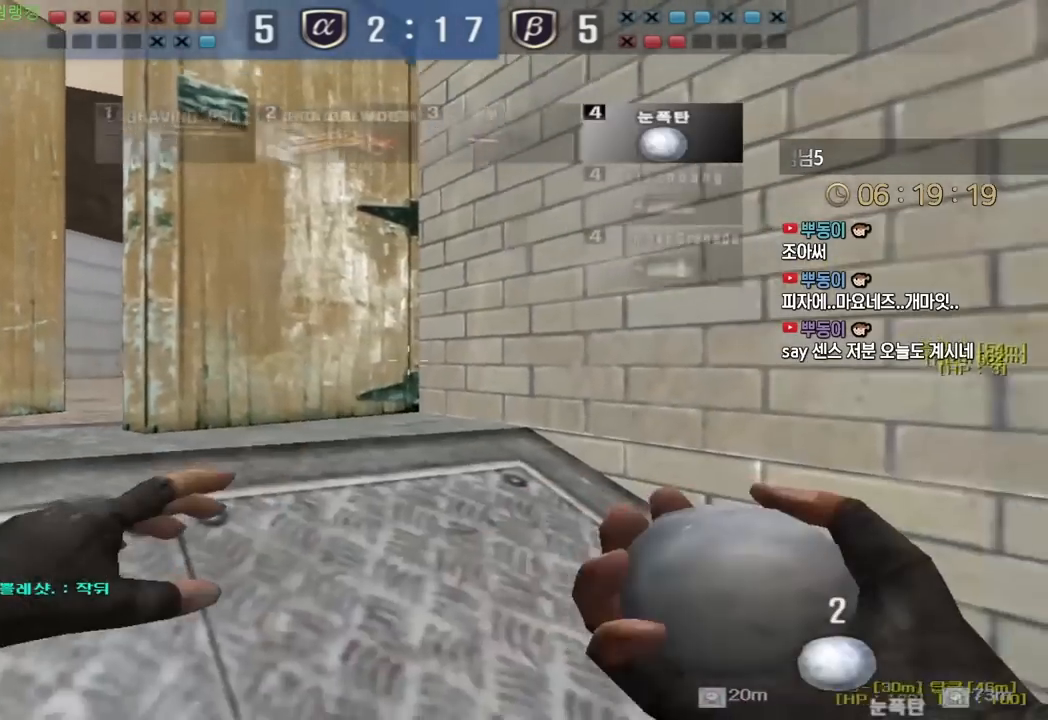
{"keys": ["w"], "events": [[17, "s", "up"], [33, "a", "down"], [50, "s", "down"], [150, "s", "up"], [167, "a", "up"], [233, "a", "down"], [300, "a", "up"], [400, "shift", "up"], [400, "w", "down"]]}
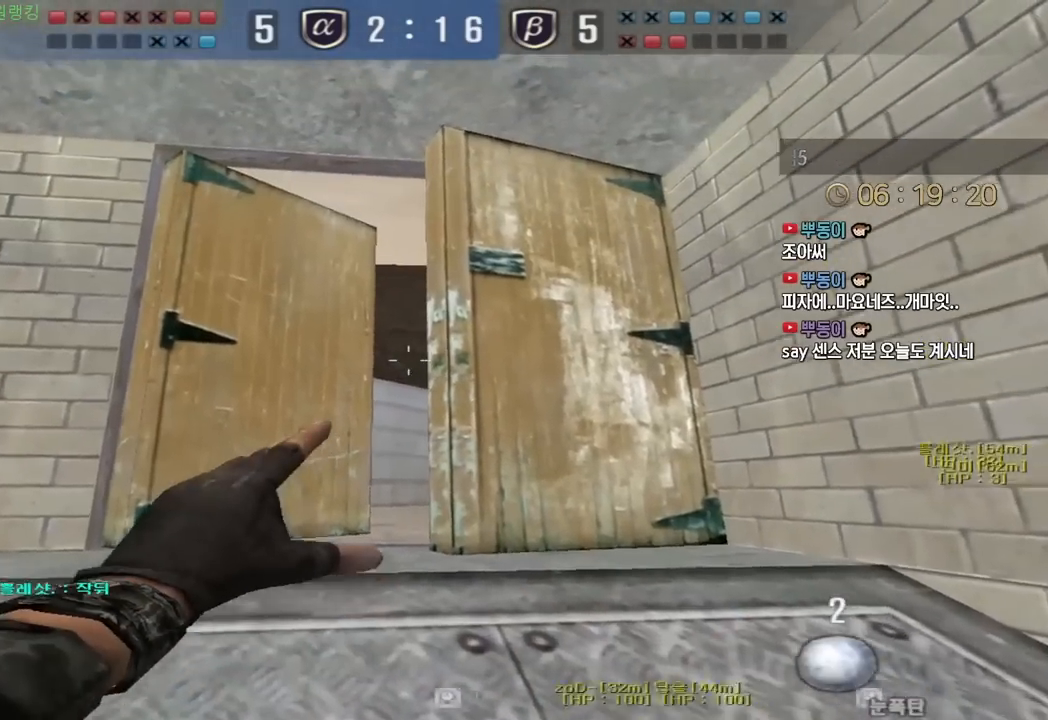
{"keys": ["s"], "events": [[183, "space", "down"], [200, "w", "up"], [233, "space", "up"], [283, "s", "down"]]}
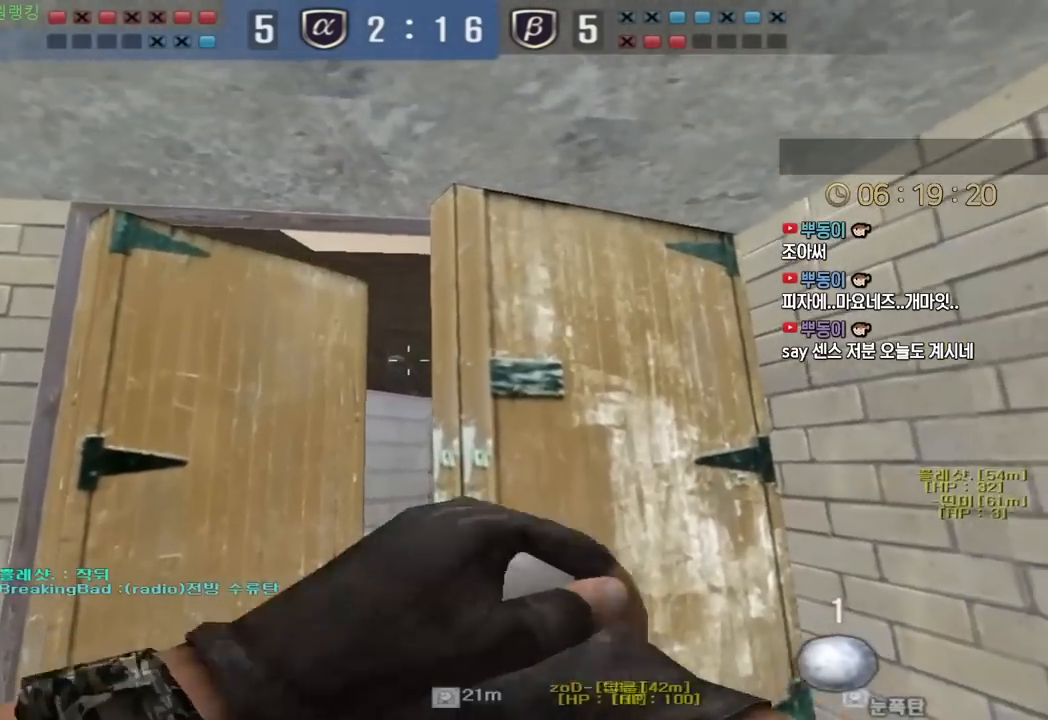
{"keys": ["w"], "events": [[217, "s", "up"], [300, "w", "down"]]}
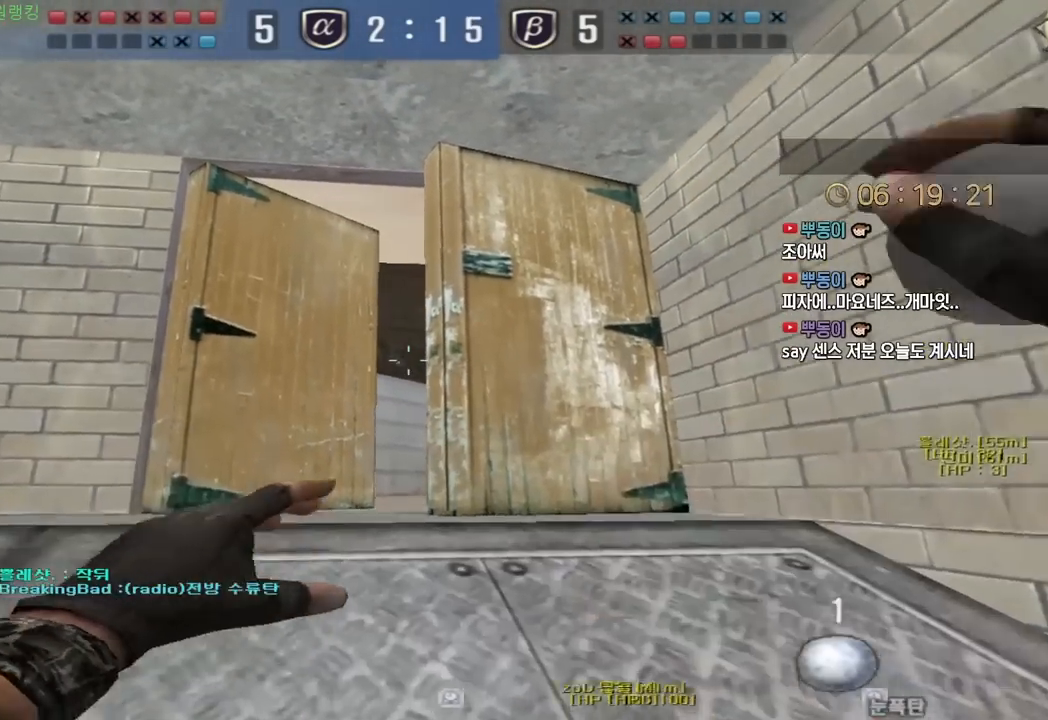
{"keys": ["d"], "events": [[183, "space", "down"], [217, "w", "up"], [233, "space", "up"], [300, "d", "down"], [317, "w", "down"], [433, "w", "up"]]}
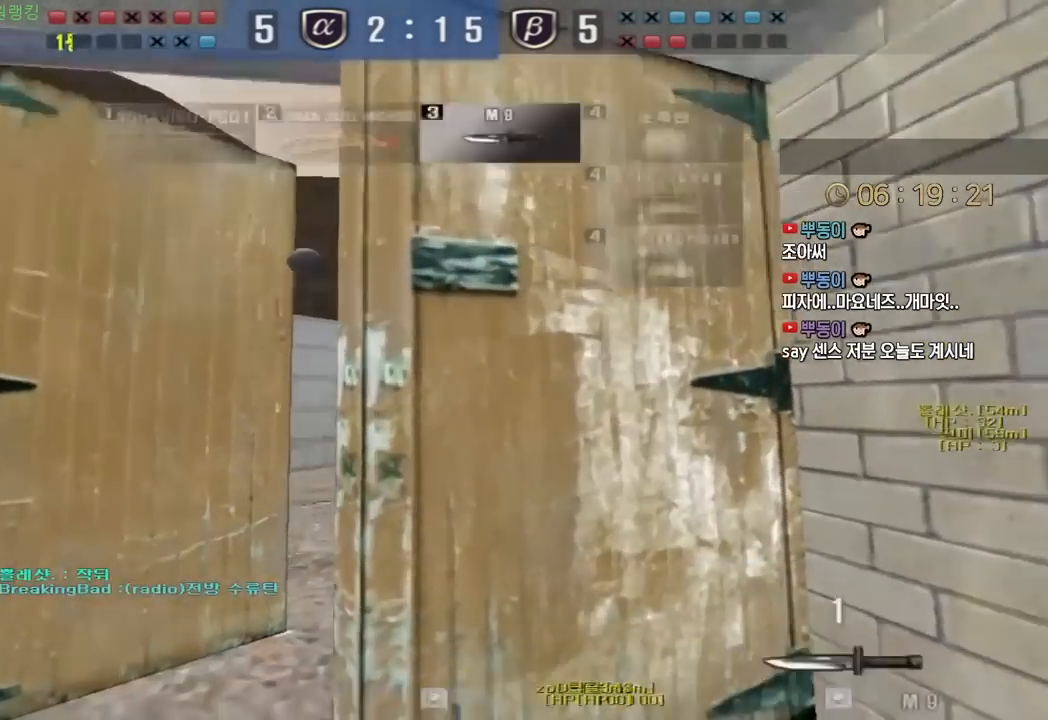
{"keys": ["a", "w"], "events": [[183, "d", "up"], [217, "a", "down"], [300, "shift", "down"], [367, "a", "up"], [450, "a", "down"], [467, "shift", "up"], [467, "w", "down"]]}
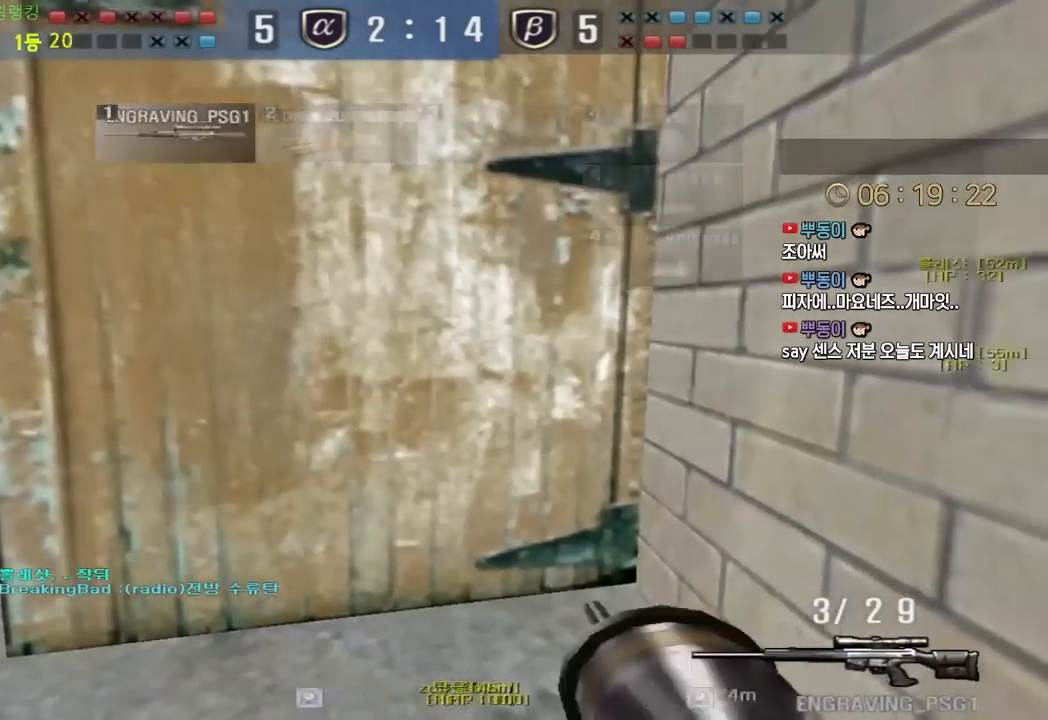
{"keys": ["a", "s"], "events": [[133, "shift", "down"], [167, "a", "up"], [167, "w", "up"], [183, "shift", "up"], [200, "space", "down"], [250, "a", "down"], [250, "s", "down"], [283, "space", "up"]]}
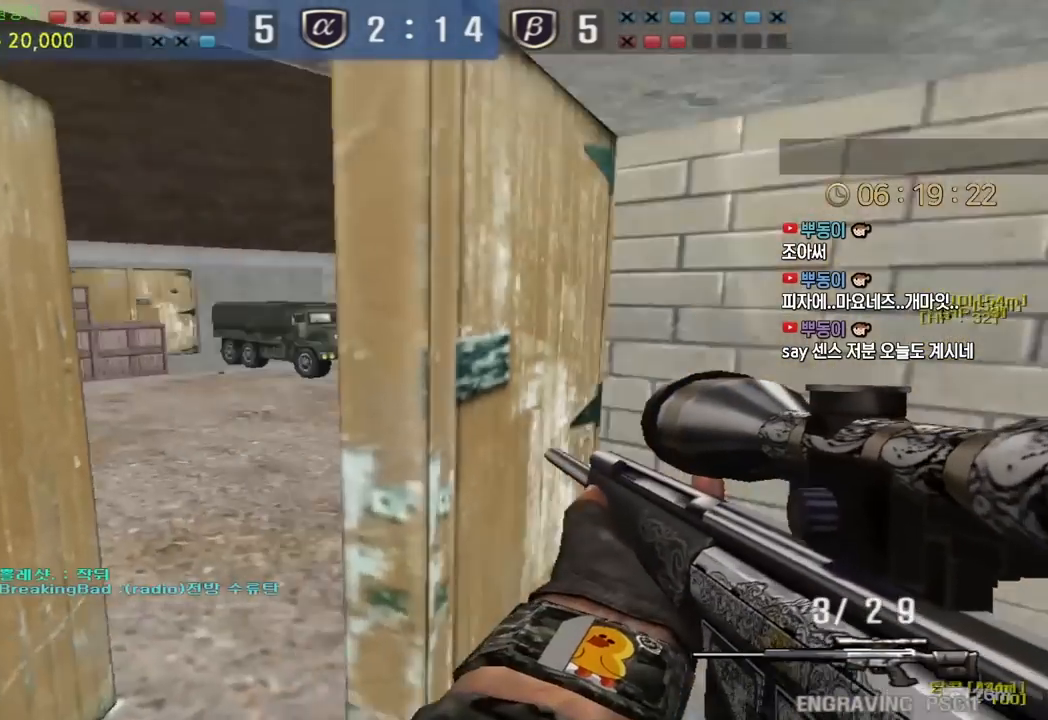
{"keys": ["ctrl"], "events": [[400, "ctrl", "down"], [400, "d", "down"], [417, "a", "up"], [433, "s", "up"], [500, "d", "up"]]}
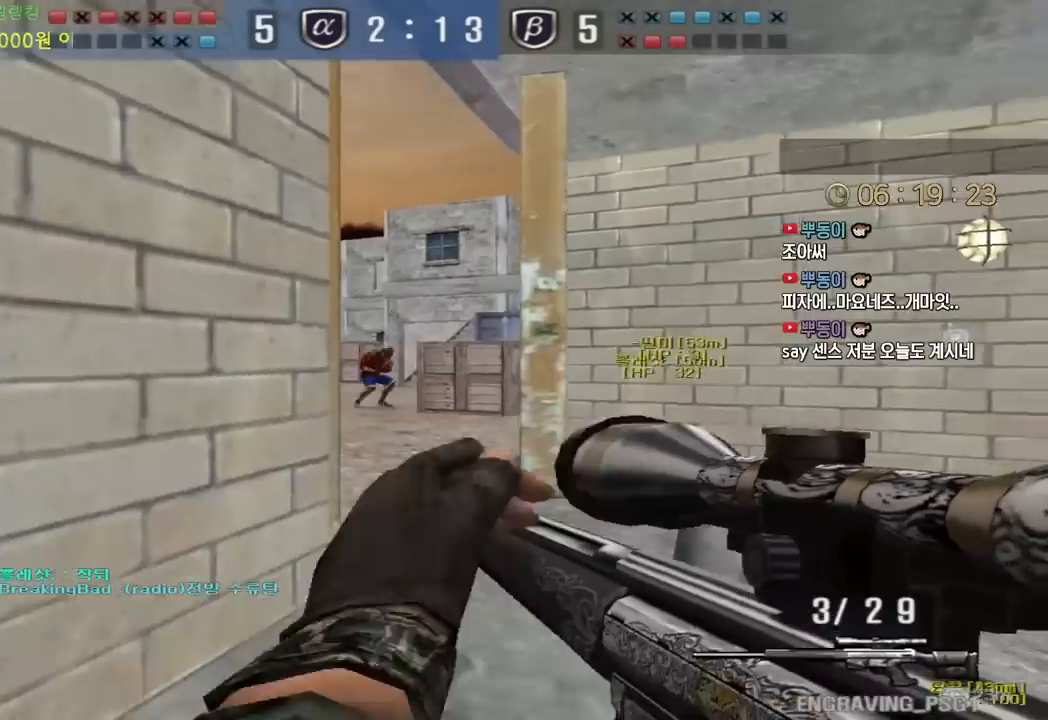
{"keys": ["d", "w"], "events": [[183, "w", "down"], [217, "ctrl", "up"], [217, "e", "down"], [300, "d", "down"], [300, "e", "up"]]}
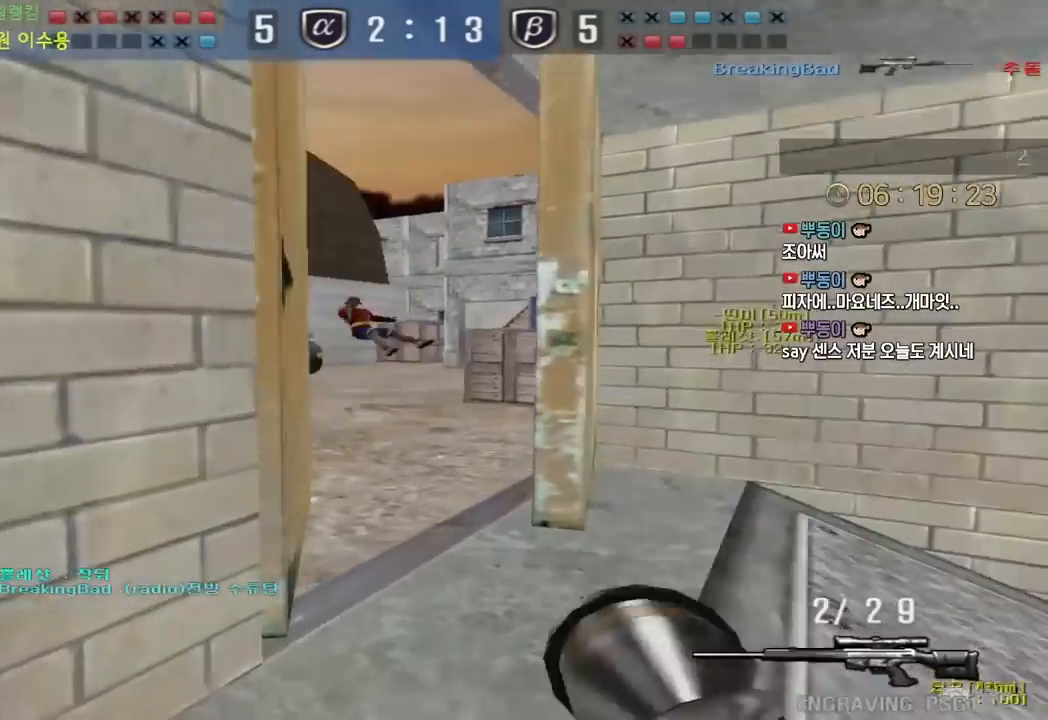
{"keys": ["space"], "events": [[200, "d", "up"], [217, "a", "down"], [433, "ctrl", "down"], [450, "a", "up"], [467, "space", "down"], [467, "w", "up"], [500, "ctrl", "up"]]}
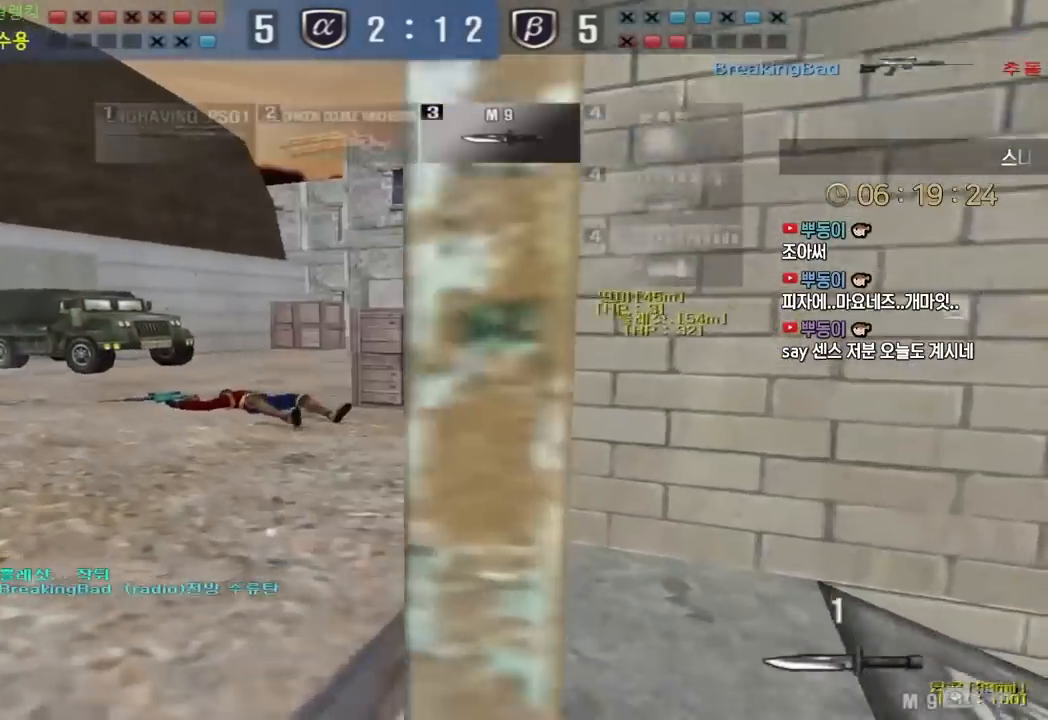
{"keys": ["d", "tab", "w"], "events": [[17, "space", "up"], [33, "a", "down"], [33, "w", "down"], [217, "a", "up"], [267, "d", "down"], [283, "tab", "down"]]}
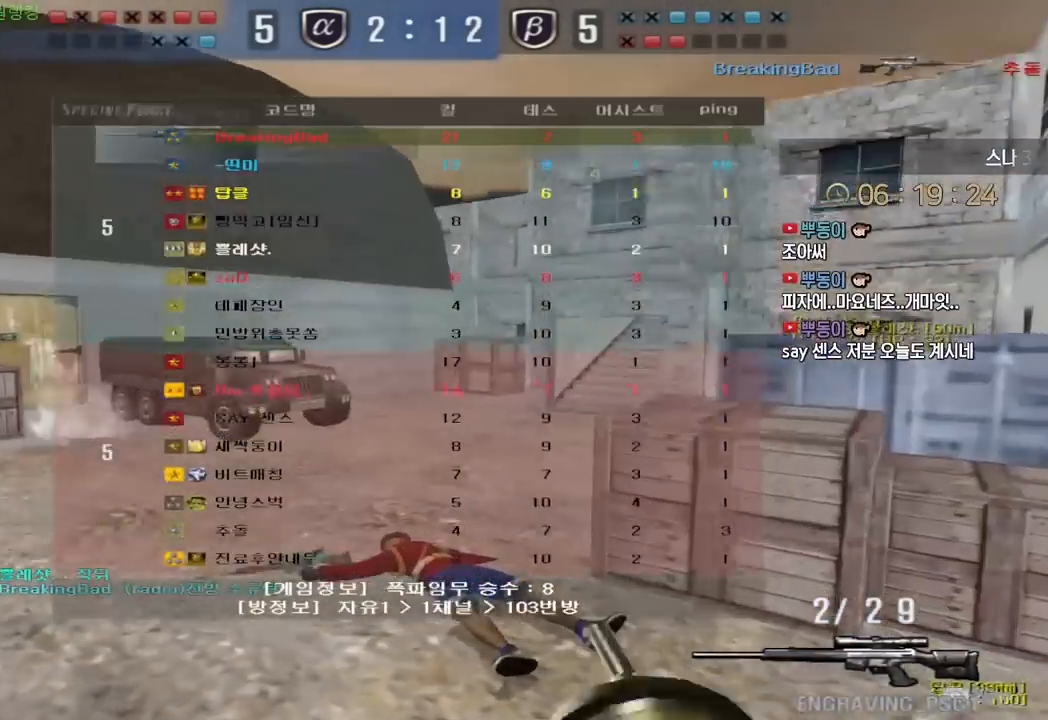
{"keys": ["a", "w"], "events": [[117, "tab", "up"], [183, "ctrl", "down"], [200, "w", "up"], [217, "d", "up"], [267, "a", "down"], [267, "ctrl", "up"], [267, "w", "down"], [350, "ctrl", "down"], [367, "a", "up"], [383, "space", "down"], [383, "w", "up"], [400, "ctrl", "up"], [433, "a", "down"], [433, "w", "down"], [467, "space", "up"]]}
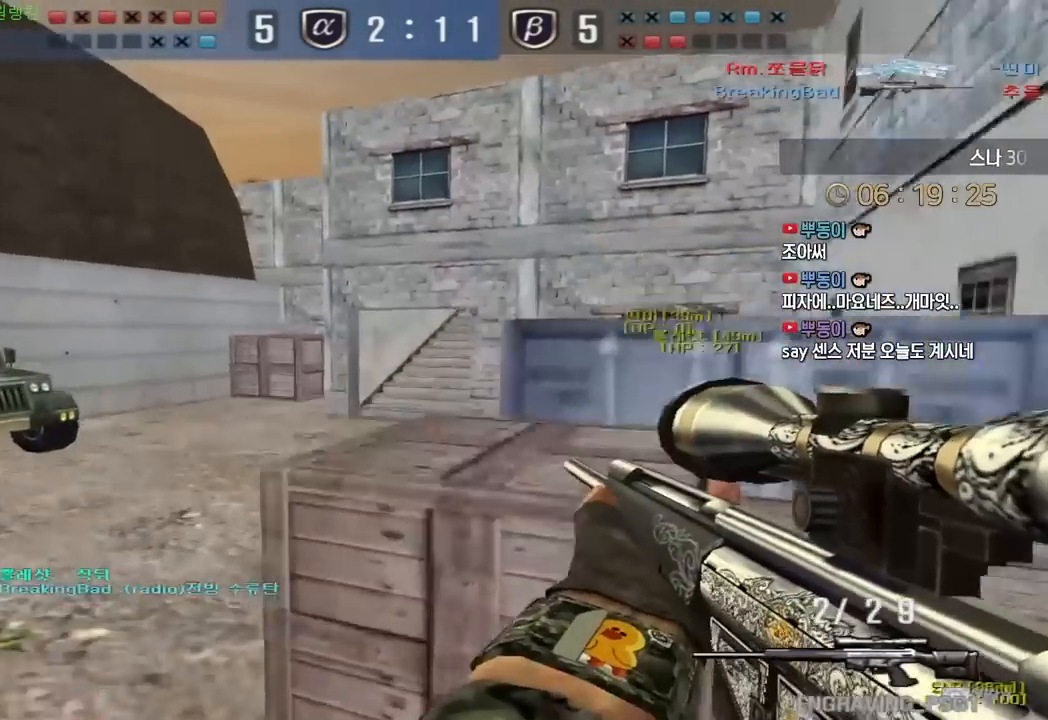
{"keys": ["a", "w"], "events": []}
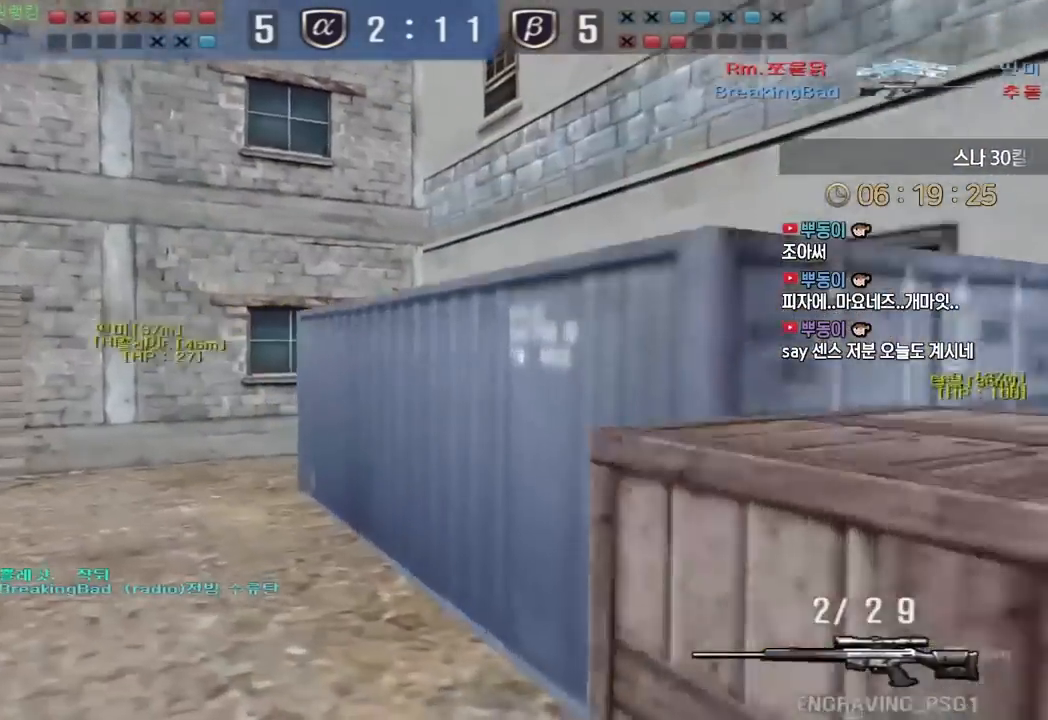
{"keys": ["a", "w"], "events": [[250, "ctrl", "down"], [250, "w", "up"], [267, "a", "up"], [317, "ctrl", "up"], [333, "w", "down"], [350, "a", "down"]]}
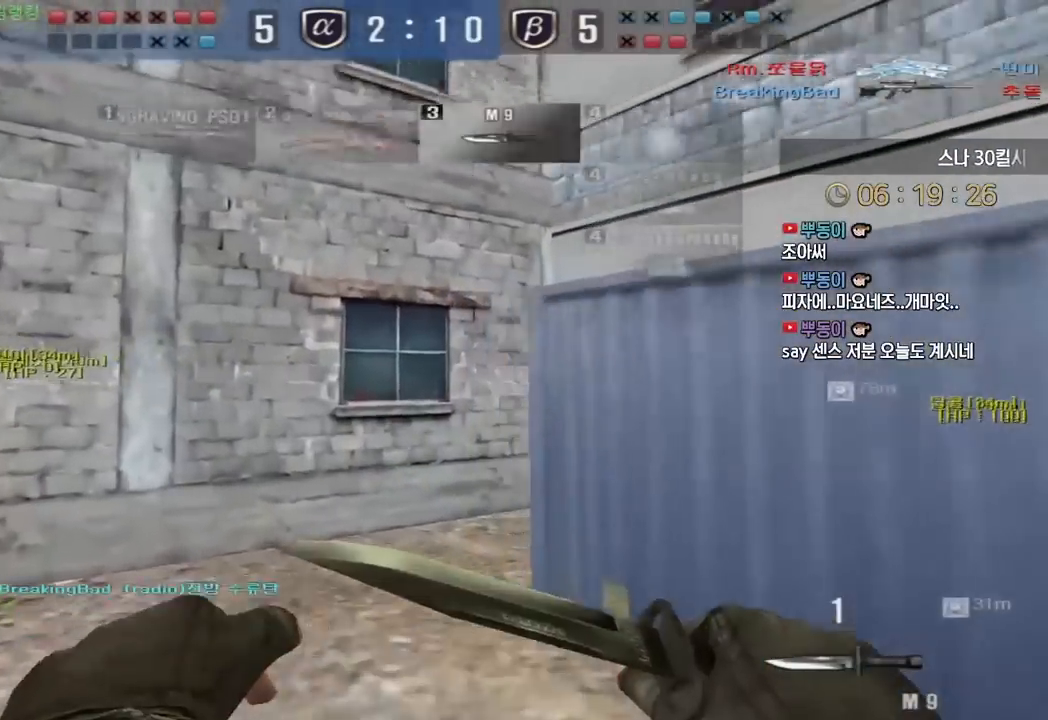
{"keys": ["a", "w"], "events": [[150, "ctrl", "down"], [167, "a", "up"], [167, "w", "up"], [217, "ctrl", "up"], [250, "w", "down"], [267, "a", "down"]]}
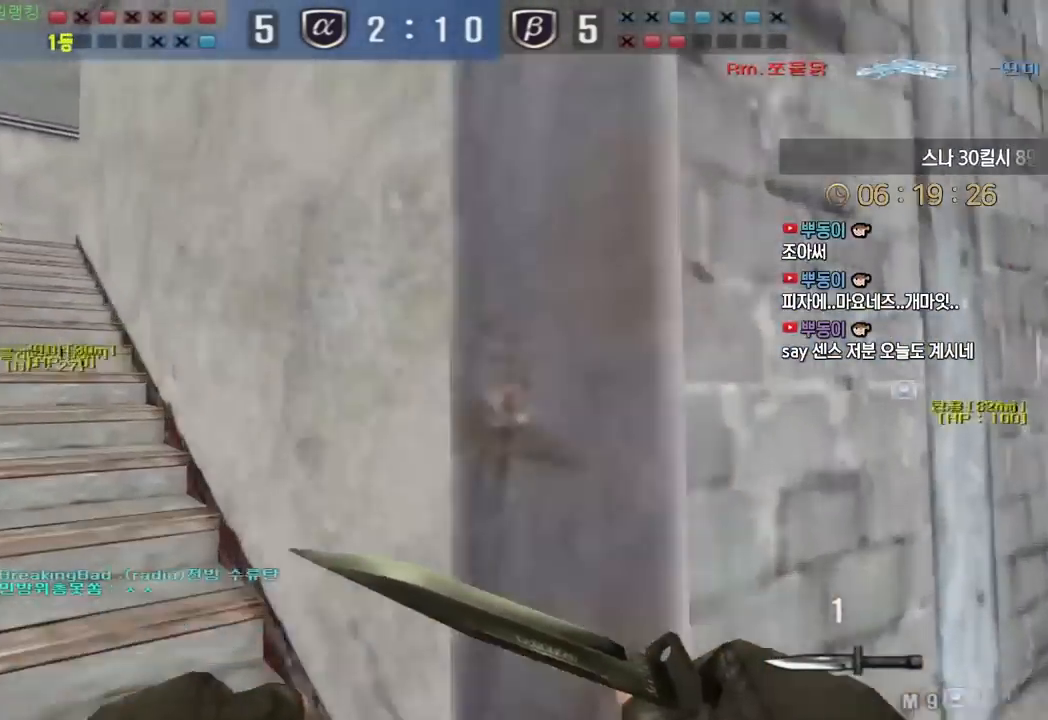
{"keys": ["a", "w"], "events": [[17, "ctrl", "down"], [33, "a", "up"], [33, "w", "up"], [100, "w", "down"], [117, "ctrl", "up"], [133, "a", "down"], [367, "ctrl", "down"], [383, "a", "up"], [383, "w", "up"], [467, "a", "down"], [467, "ctrl", "up"], [467, "w", "down"]]}
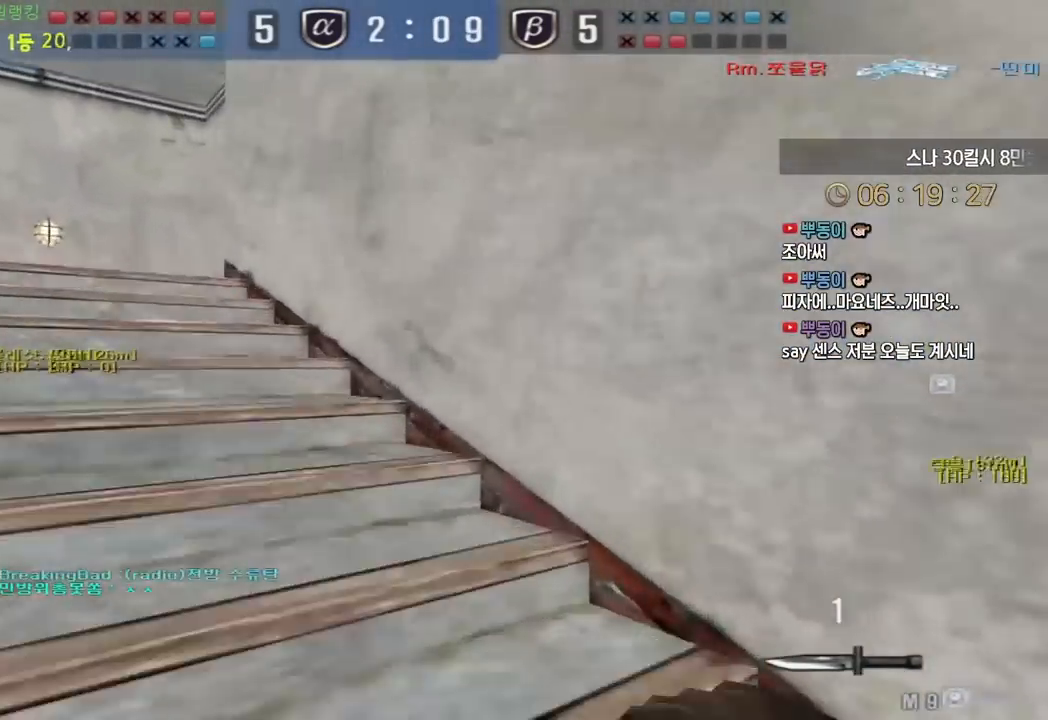
{"keys": ["d", "w"], "events": [[133, "a", "up"], [133, "ctrl", "down"], [150, "w", "up"], [183, "d", "down"], [183, "w", "down"], [200, "ctrl", "up"]]}
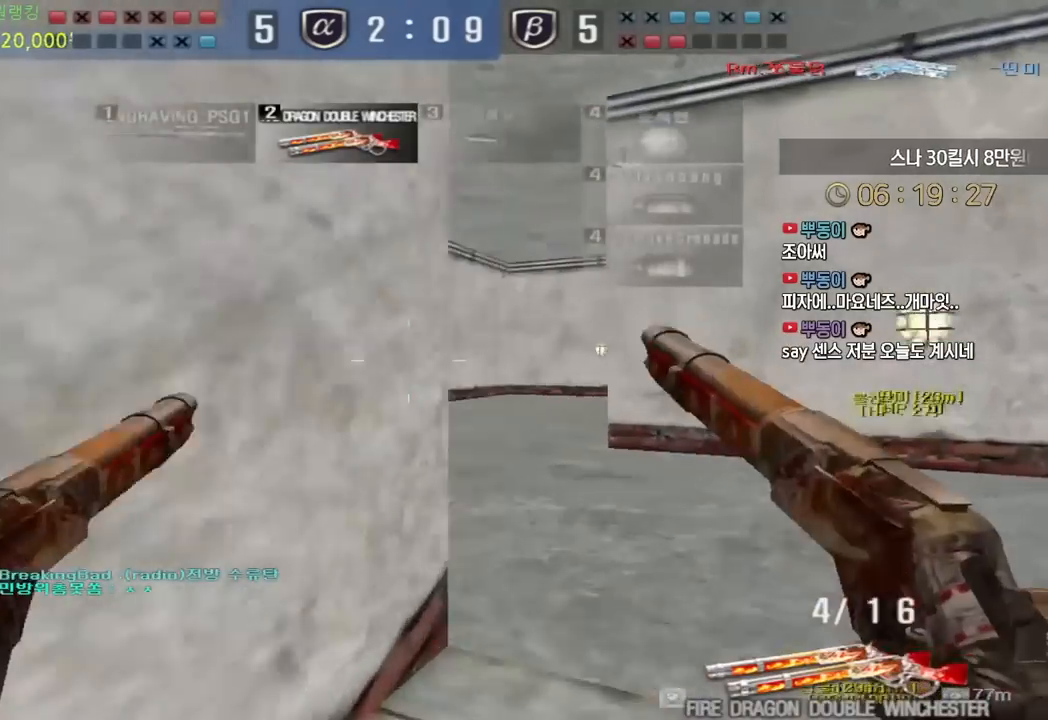
{"keys": ["ctrl"], "events": [[67, "ctrl", "down"], [67, "d", "up"], [67, "w", "up"], [150, "a", "down"], [150, "ctrl", "up"], [150, "w", "down"], [433, "ctrl", "down"], [450, "a", "up"], [450, "w", "up"]]}
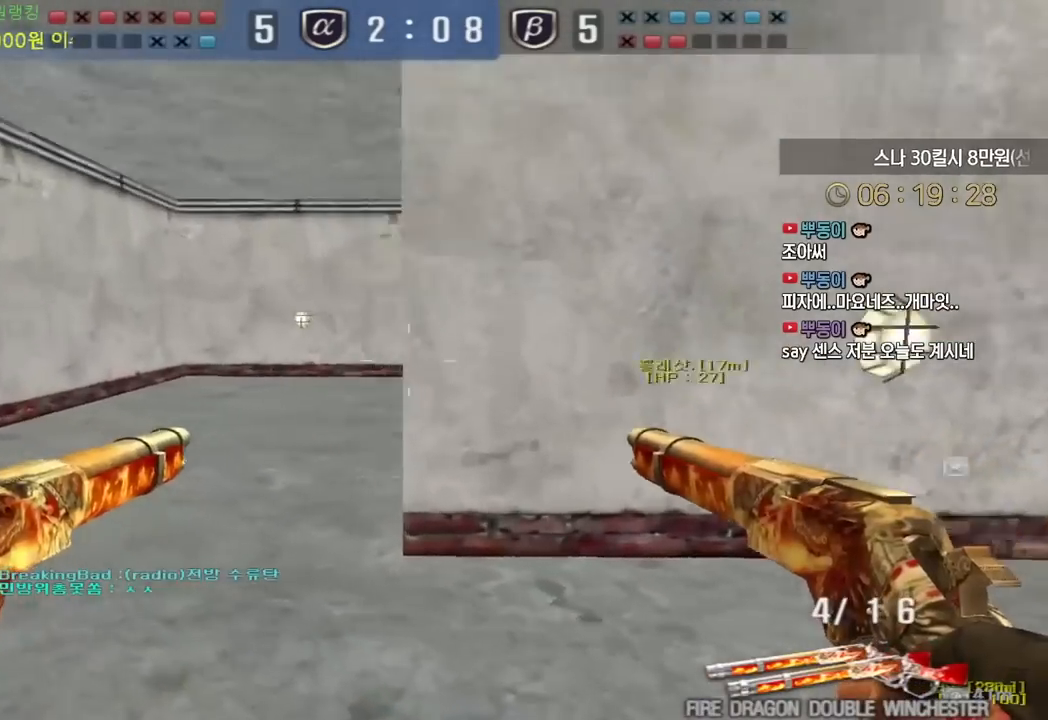
{"keys": ["a", "w"], "events": [[17, "ctrl", "up"], [17, "w", "down"], [33, "a", "down"], [267, "ctrl", "down"], [283, "a", "up"], [283, "w", "up"], [350, "ctrl", "up"], [350, "w", "down"], [367, "a", "down"]]}
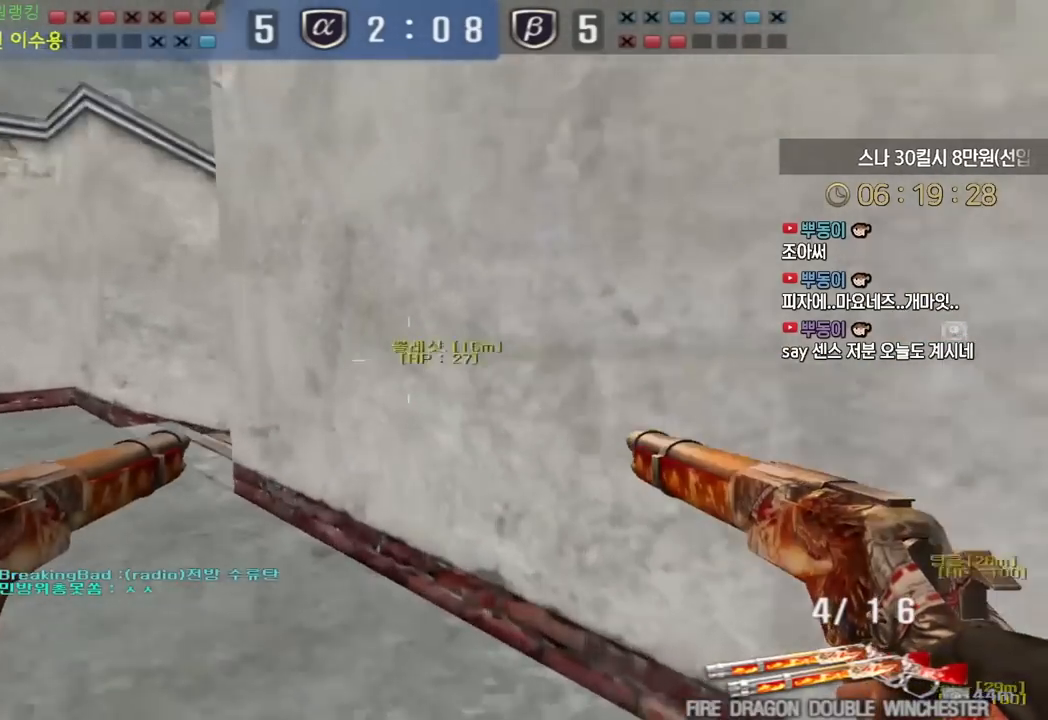
{"keys": ["a", "w"], "events": [[100, "ctrl", "down"], [117, "a", "up"], [117, "w", "up"], [183, "ctrl", "up"], [200, "a", "down"], [200, "w", "down"]]}
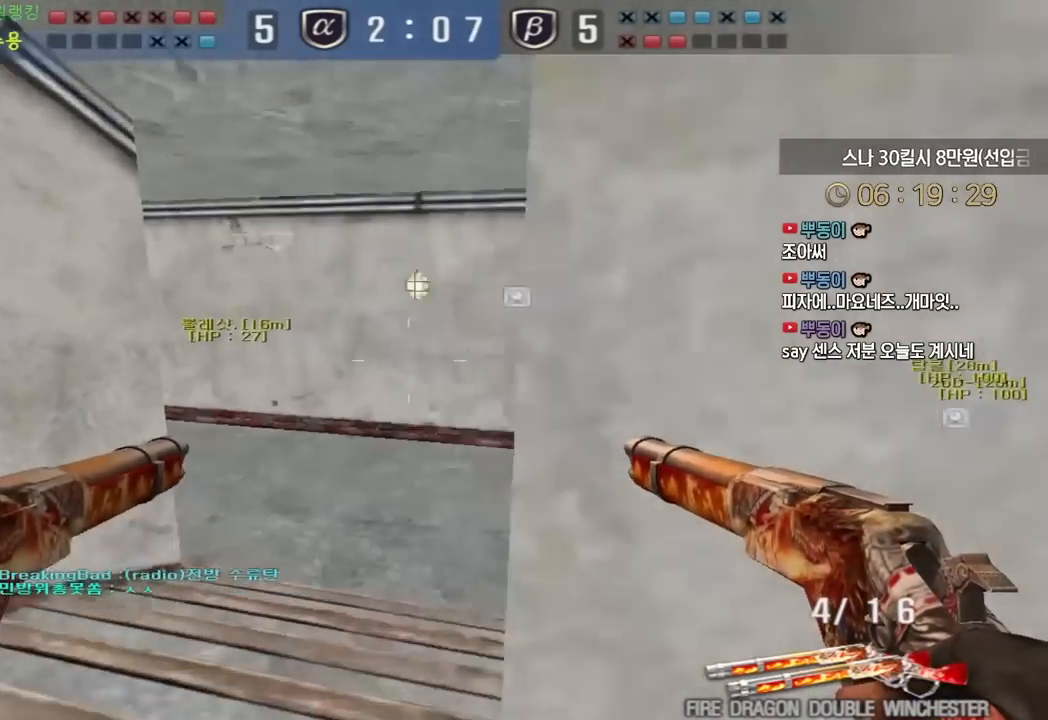
{"keys": ["d", "w"], "events": [[17, "a", "up"], [17, "ctrl", "down"], [17, "w", "up"], [83, "ctrl", "up"], [100, "d", "down"], [100, "w", "down"]]}
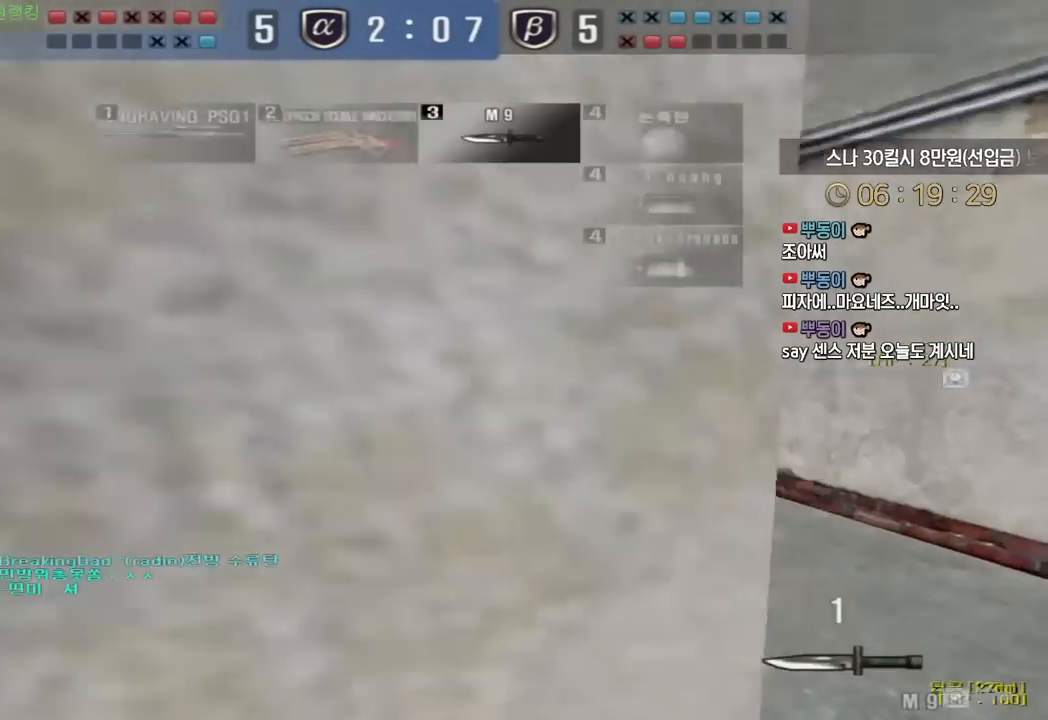
{"keys": ["a", "w"], "events": [[33, "a", "down"], [50, "d", "up"]]}
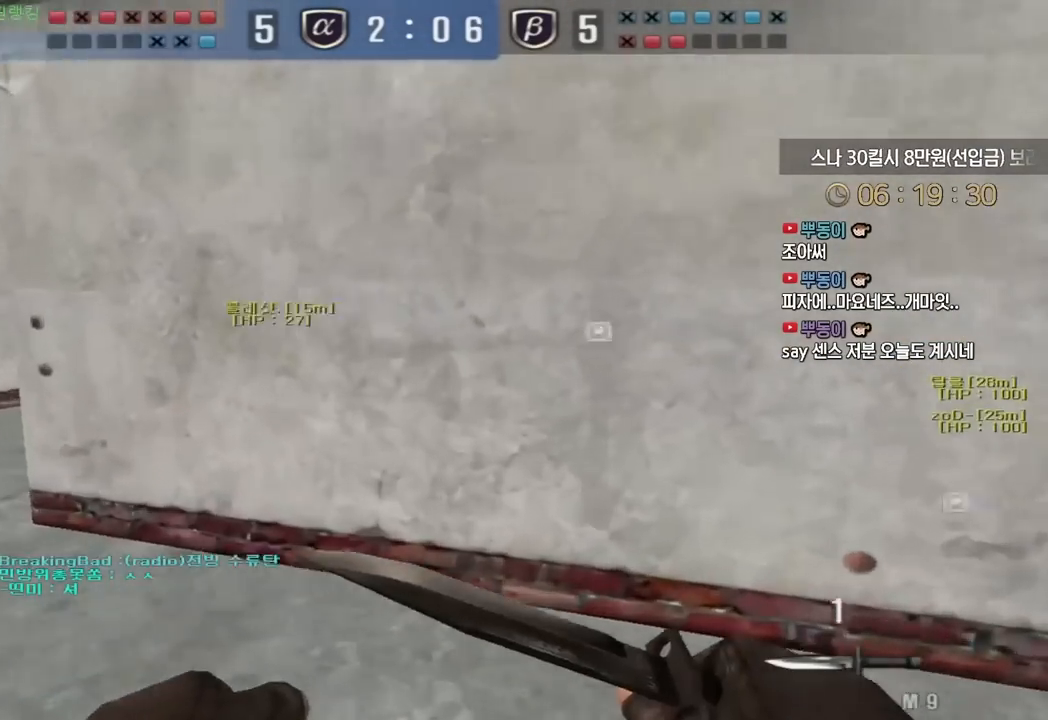
{"keys": ["a", "w"], "events": []}
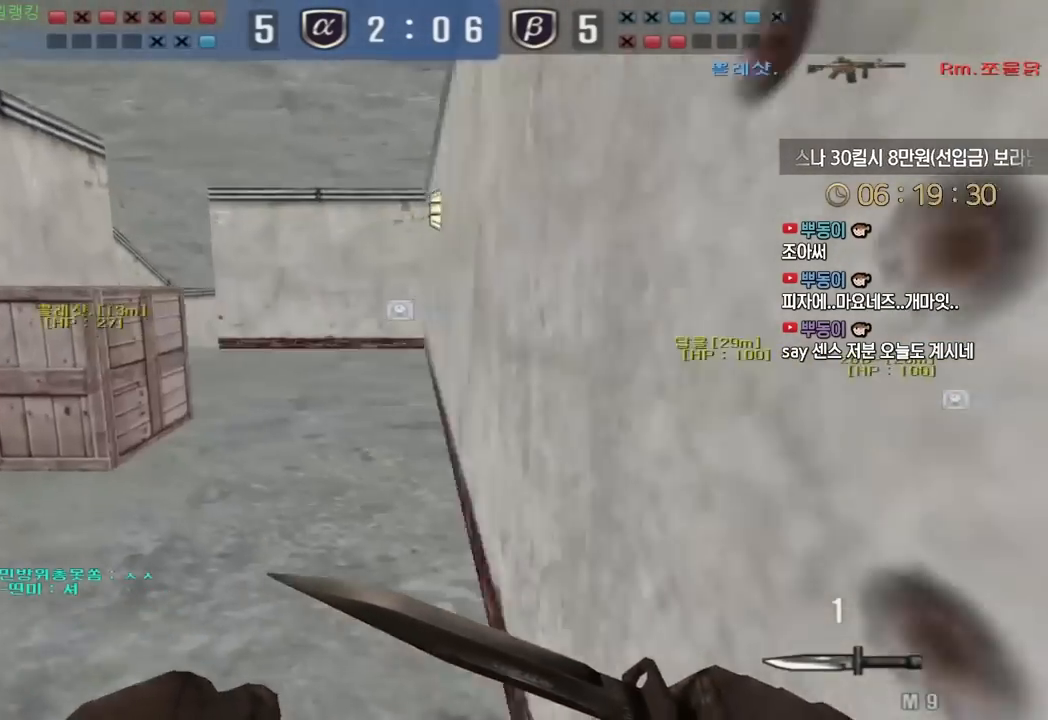
{"keys": ["d", "tab", "w"], "events": [[150, "a", "up"], [250, "d", "down"], [300, "tab", "down"]]}